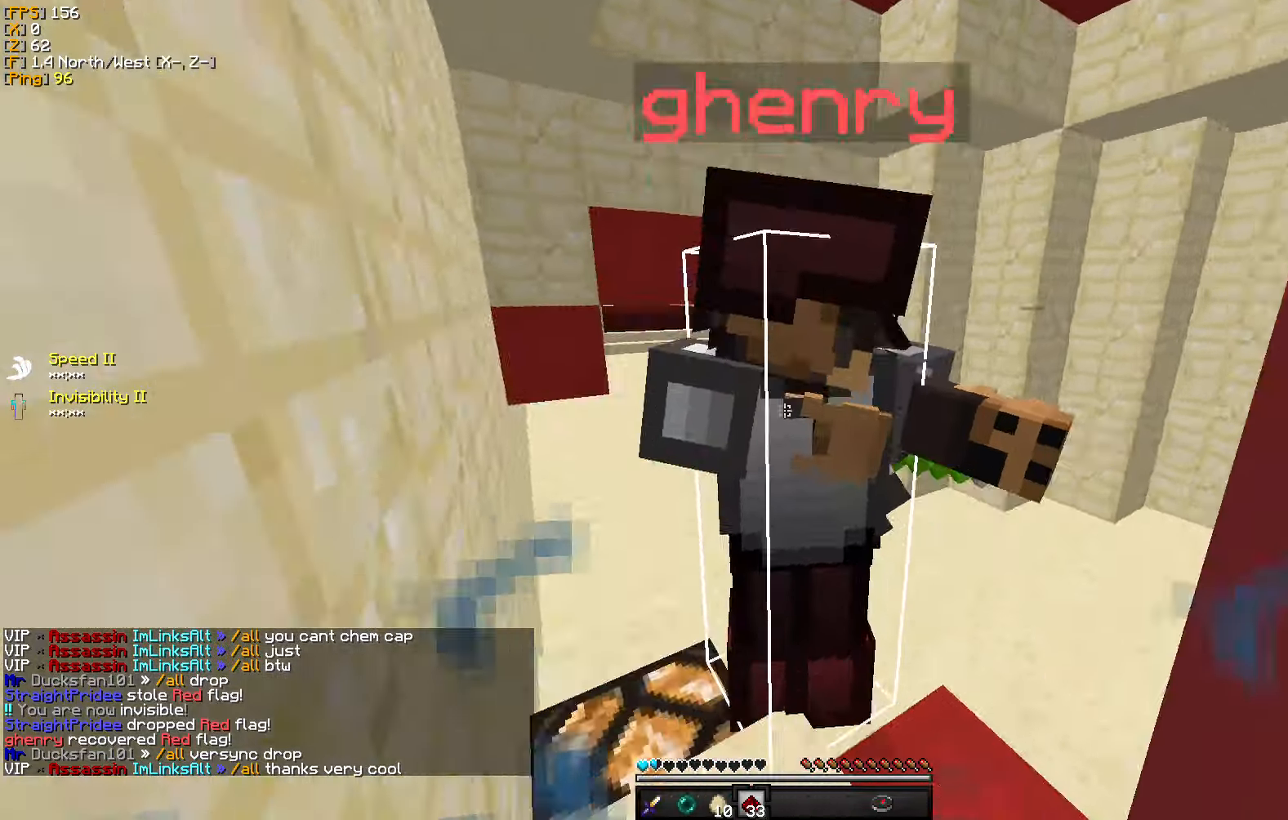
Gameplay with keyboard and mouse; each line is a JSON object with the keys and mouse buttons held at the frame after it. "events" lists presses ("down") and releases ("up") of "a", "d", "s", "w", "mouse_left" and "mouse_right" between this image and that frame as [ms after this image, input, new state], when the widget could be followed in between. "mouse_left", "mouse_right" = the "left", "right" buttons of the "mouse" list. No other keys are recorded. Fast repeated clicks can show as one long hold. Mouse movement is not recorded.
{"keys": ["a", "w"], "mouse": ["left"], "events": [[83, "mouse_left", "up"], [166, "mouse_left", "down"], [233, "a", "down"], [250, "mouse_left", "up"], [316, "mouse_left", "down"], [316, "w", "down"], [400, "mouse_left", "up"], [466, "mouse_left", "down"]]}
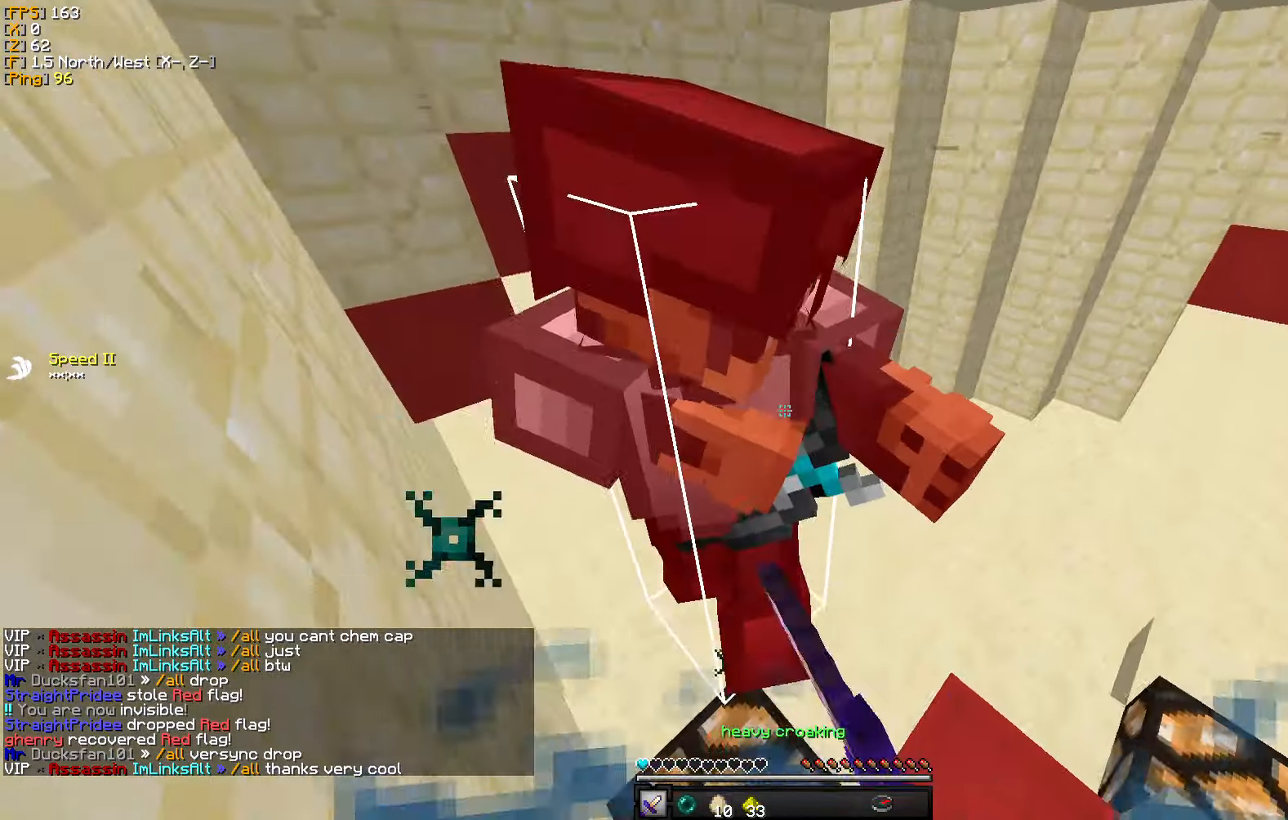
{"keys": [], "mouse": [], "events": [[50, "mouse_left", "up"], [100, "mouse_left", "down"], [166, "w", "up"], [183, "mouse_left", "up"], [250, "mouse_left", "down"], [250, "w", "down"], [350, "mouse_left", "up"], [450, "a", "up"], [500, "w", "up"]]}
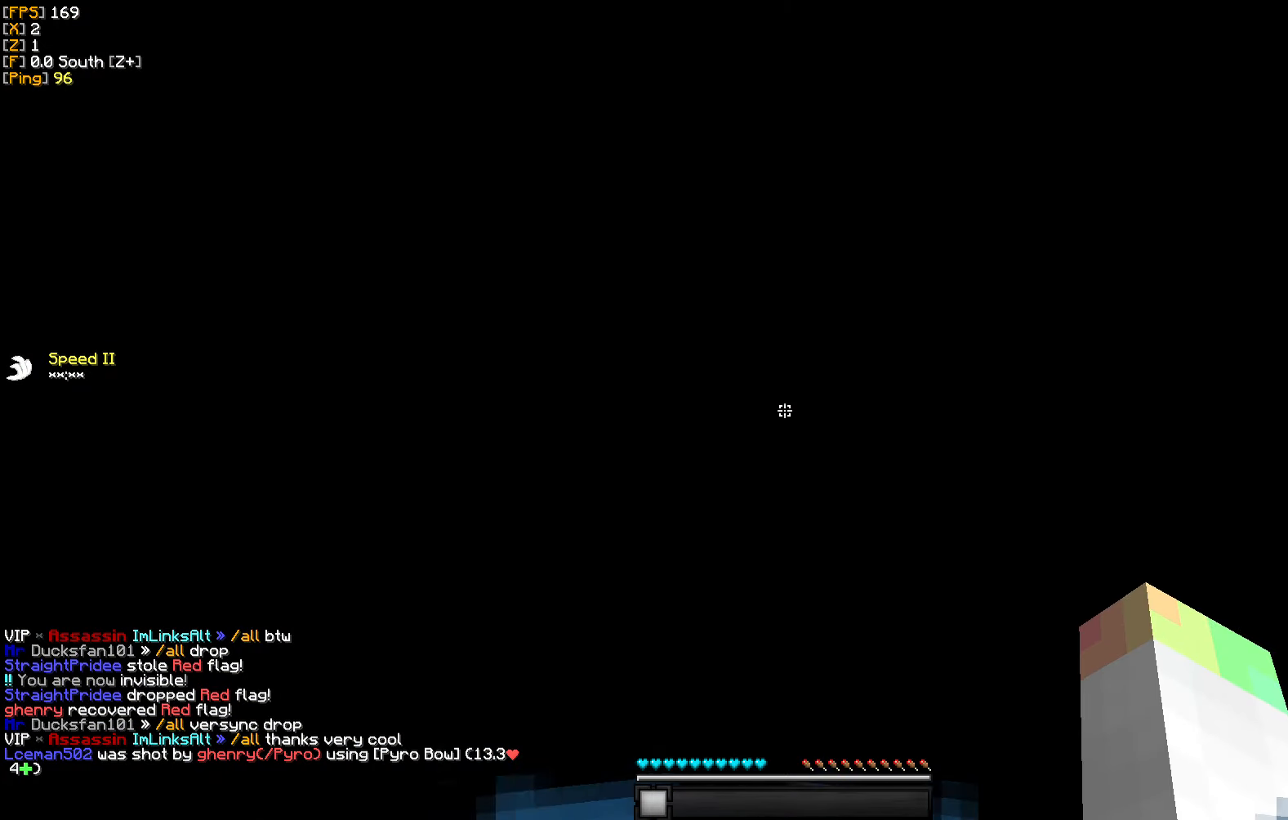
{"keys": ["w"], "mouse": [], "events": [[66, "w", "down"]]}
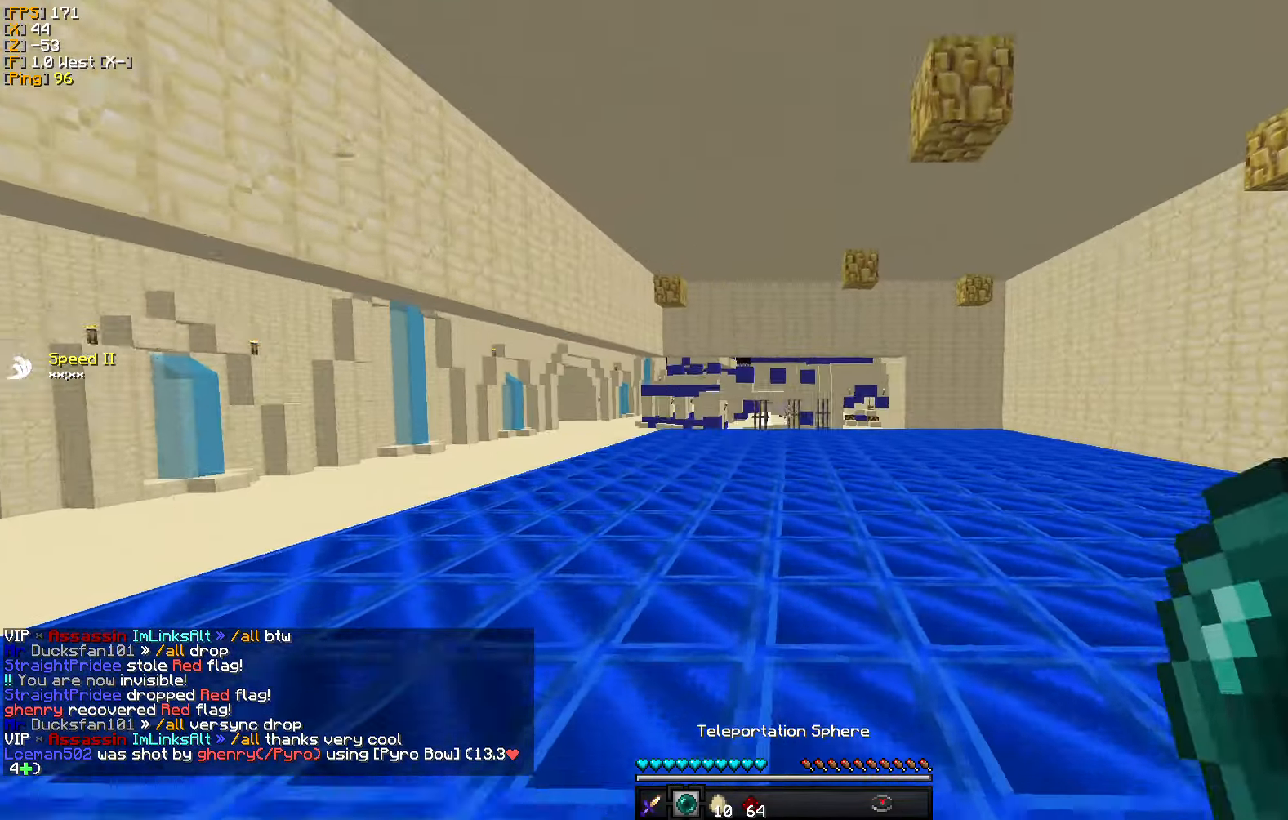
{"keys": ["w"], "mouse": [], "events": [[83, "mouse_right", "down"], [183, "mouse_right", "up"]]}
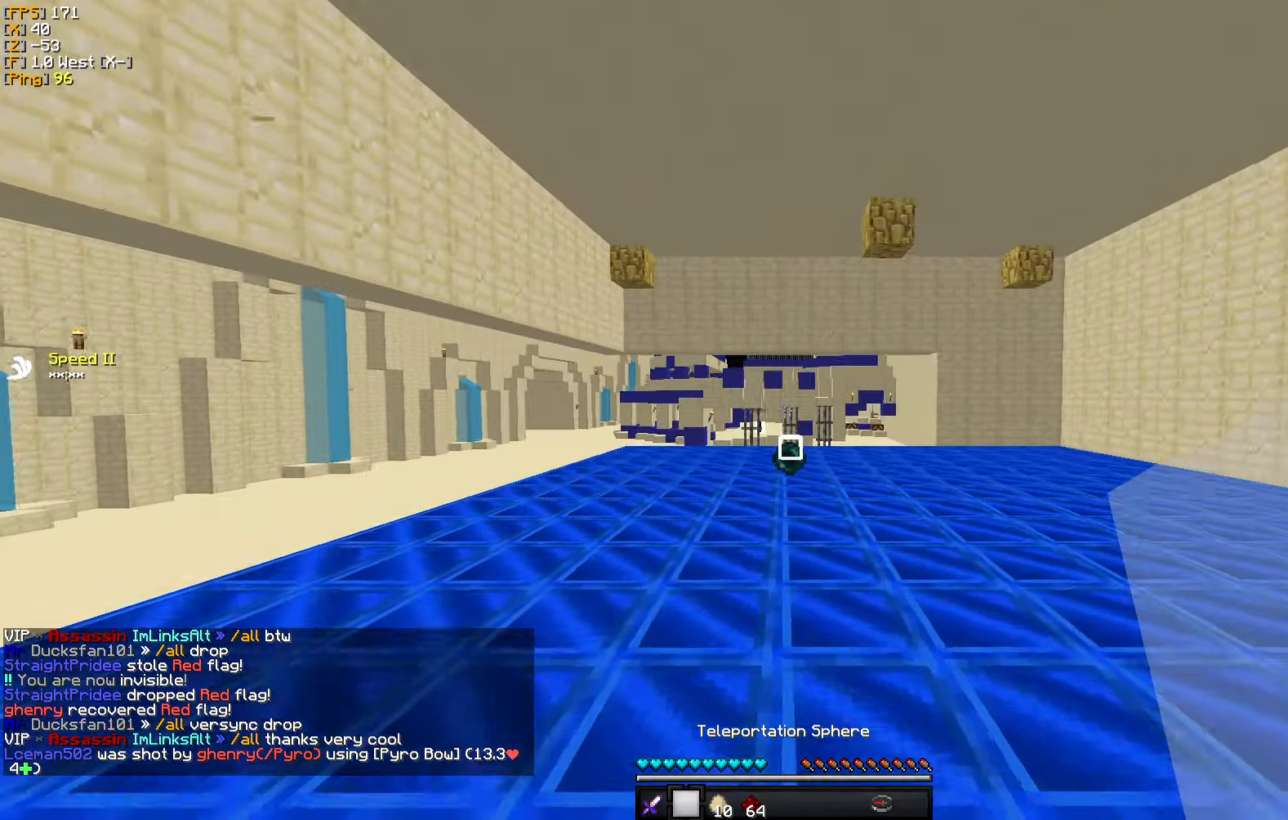
{"keys": ["a", "w"], "mouse": [], "events": [[433, "a", "down"]]}
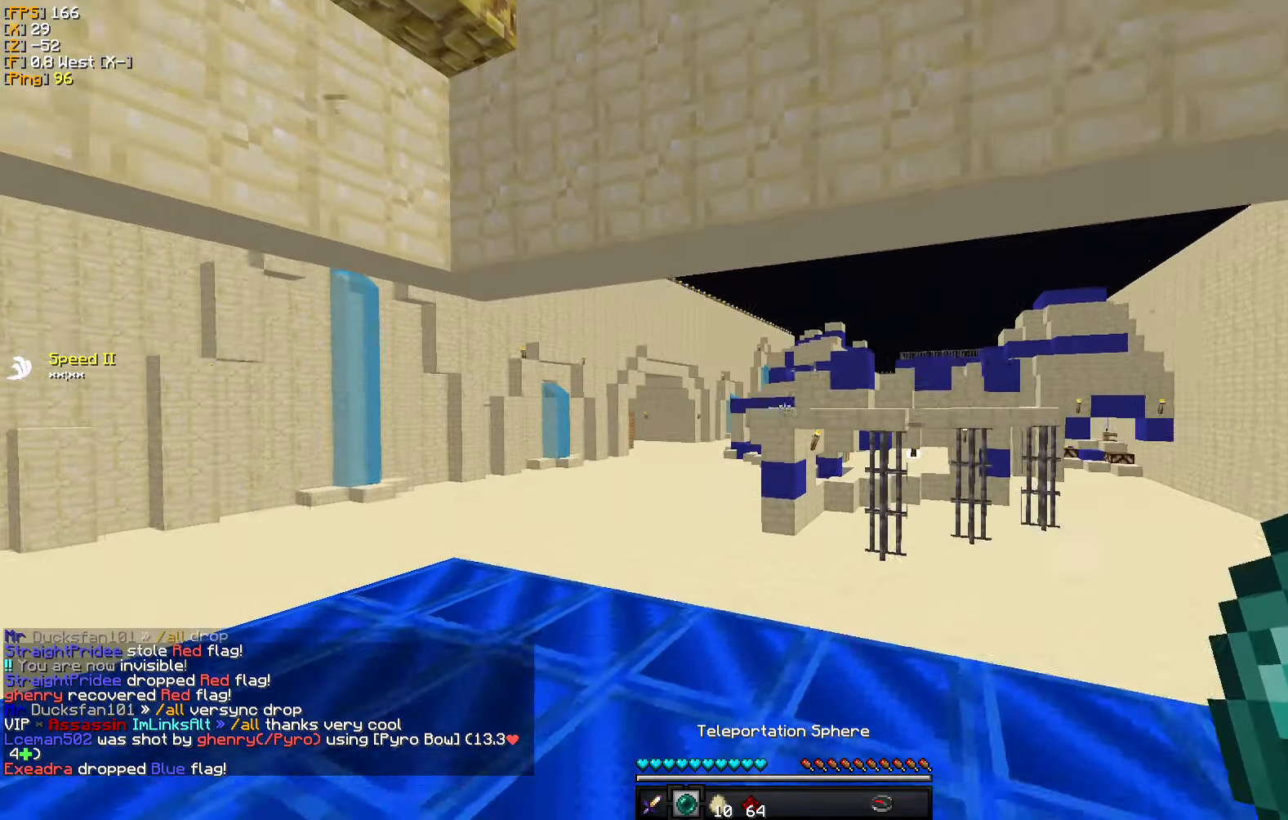
{"keys": ["w"], "mouse": [], "events": [[283, "a", "up"]]}
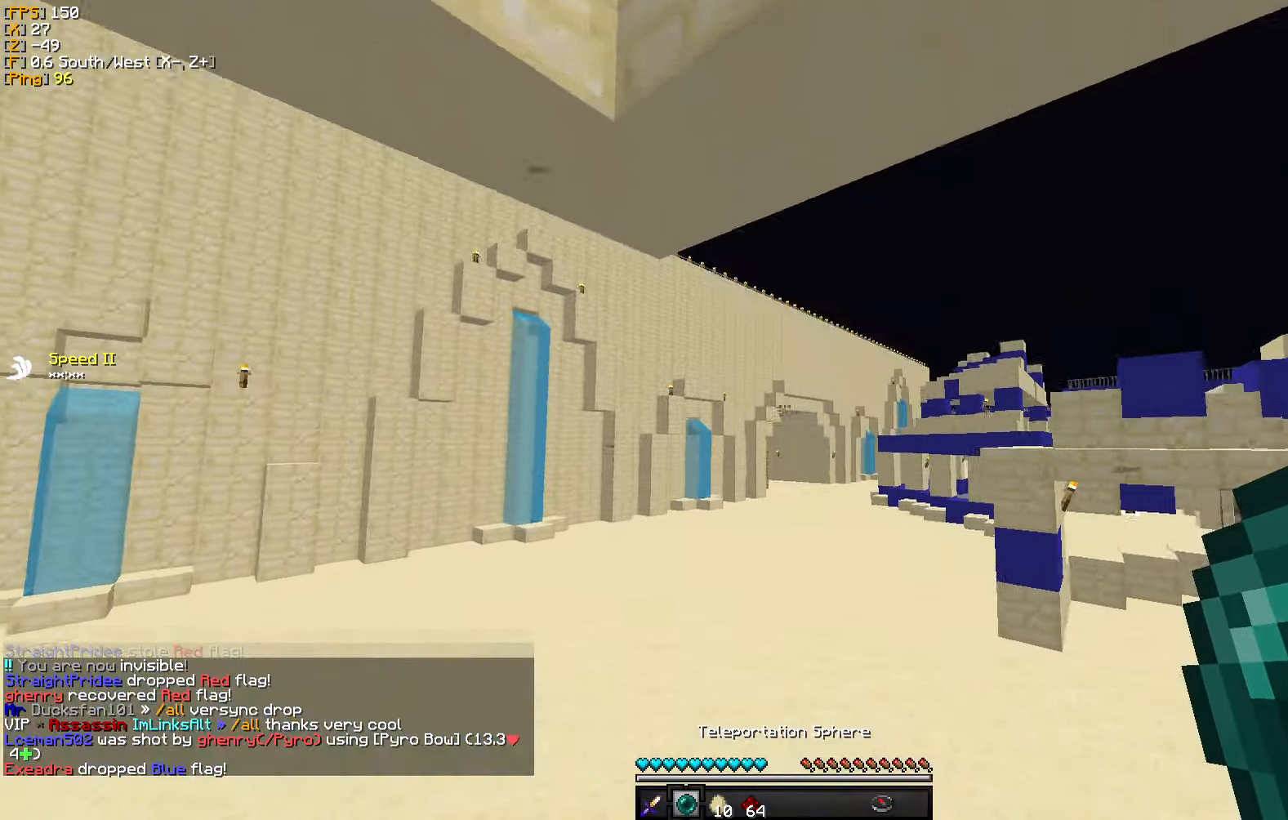
{"keys": ["w"], "mouse": [], "events": []}
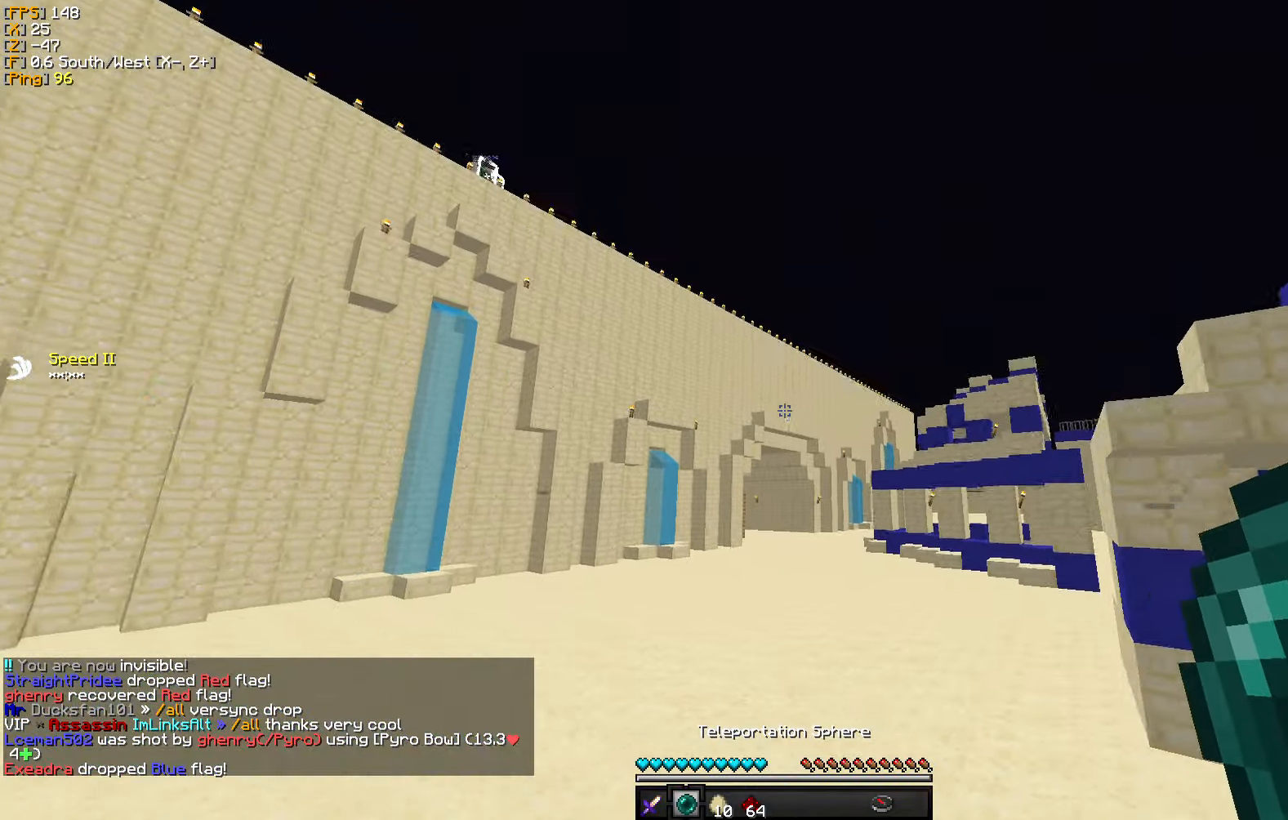
{"keys": ["w"], "mouse": [], "events": []}
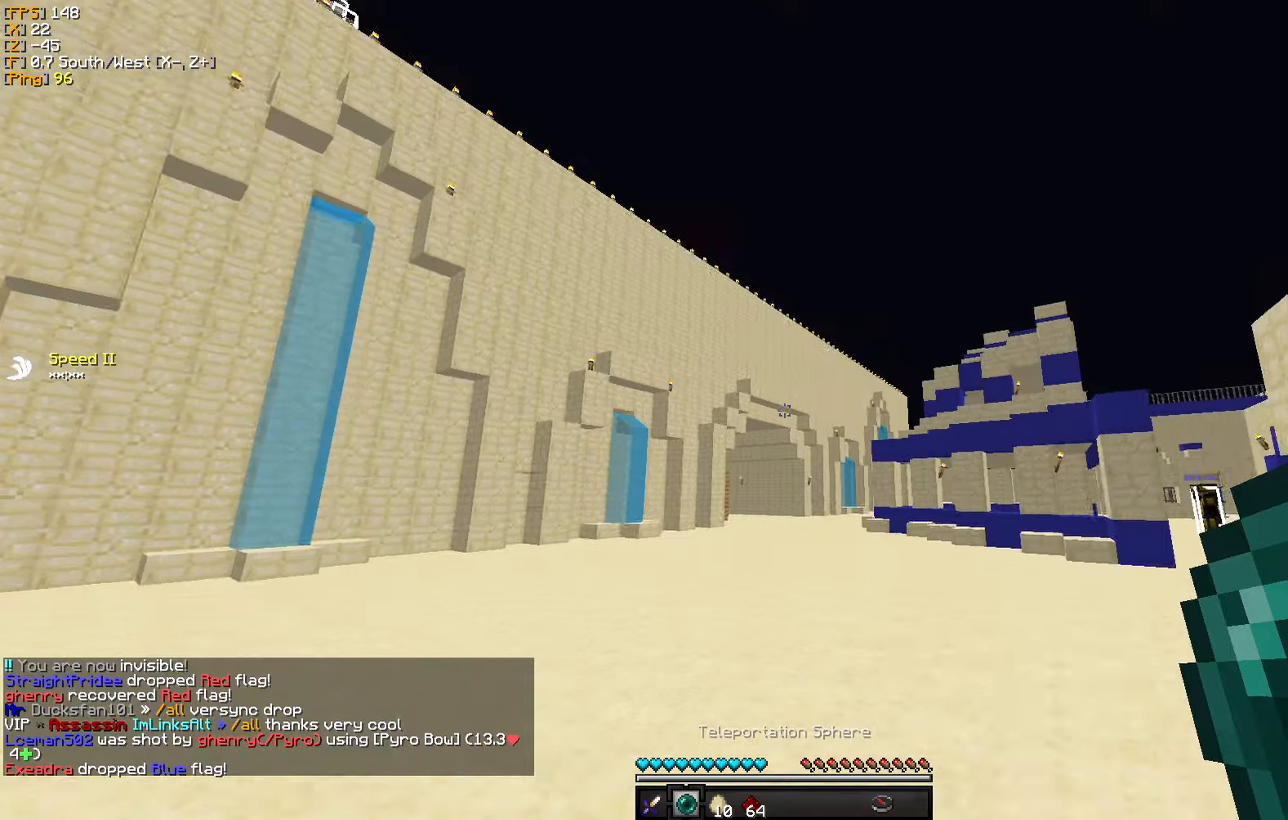
{"keys": ["w"], "mouse": [], "events": []}
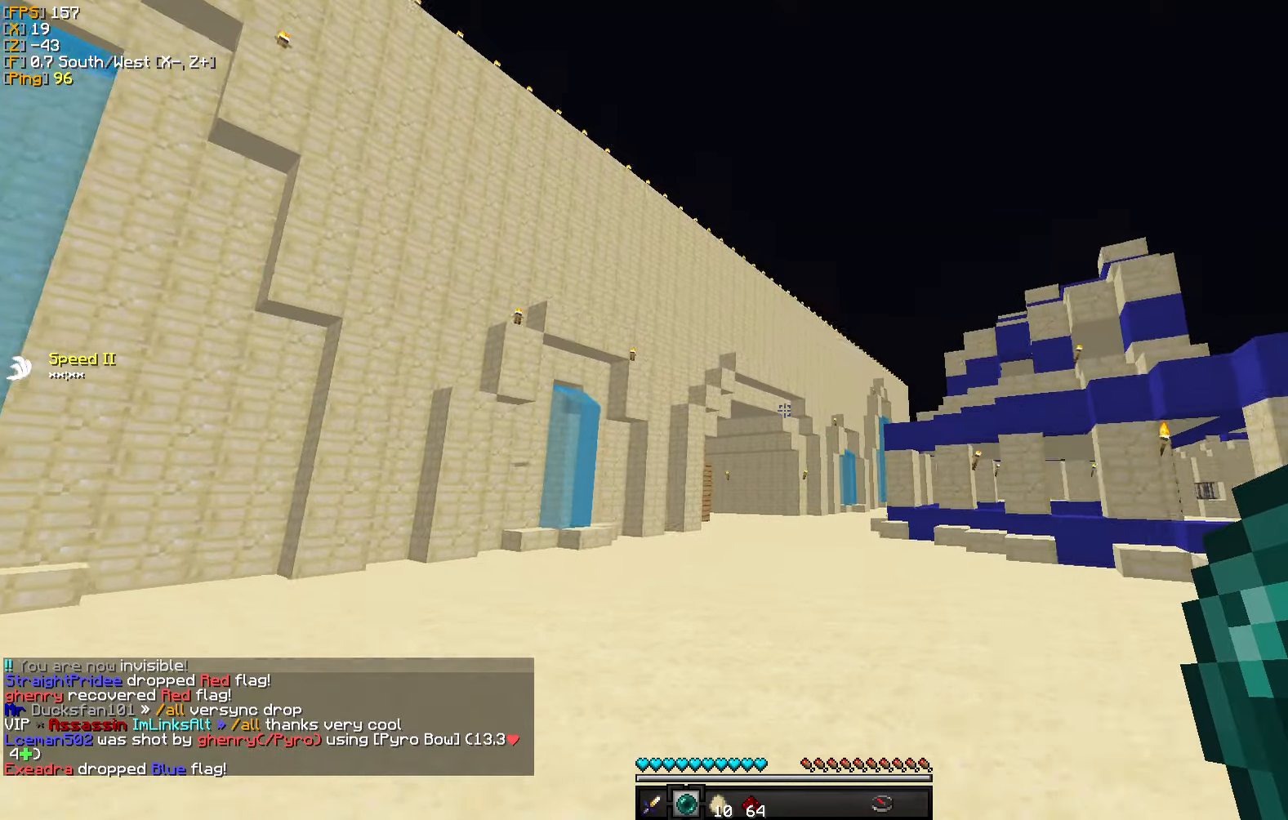
{"keys": ["w"], "mouse": [], "events": []}
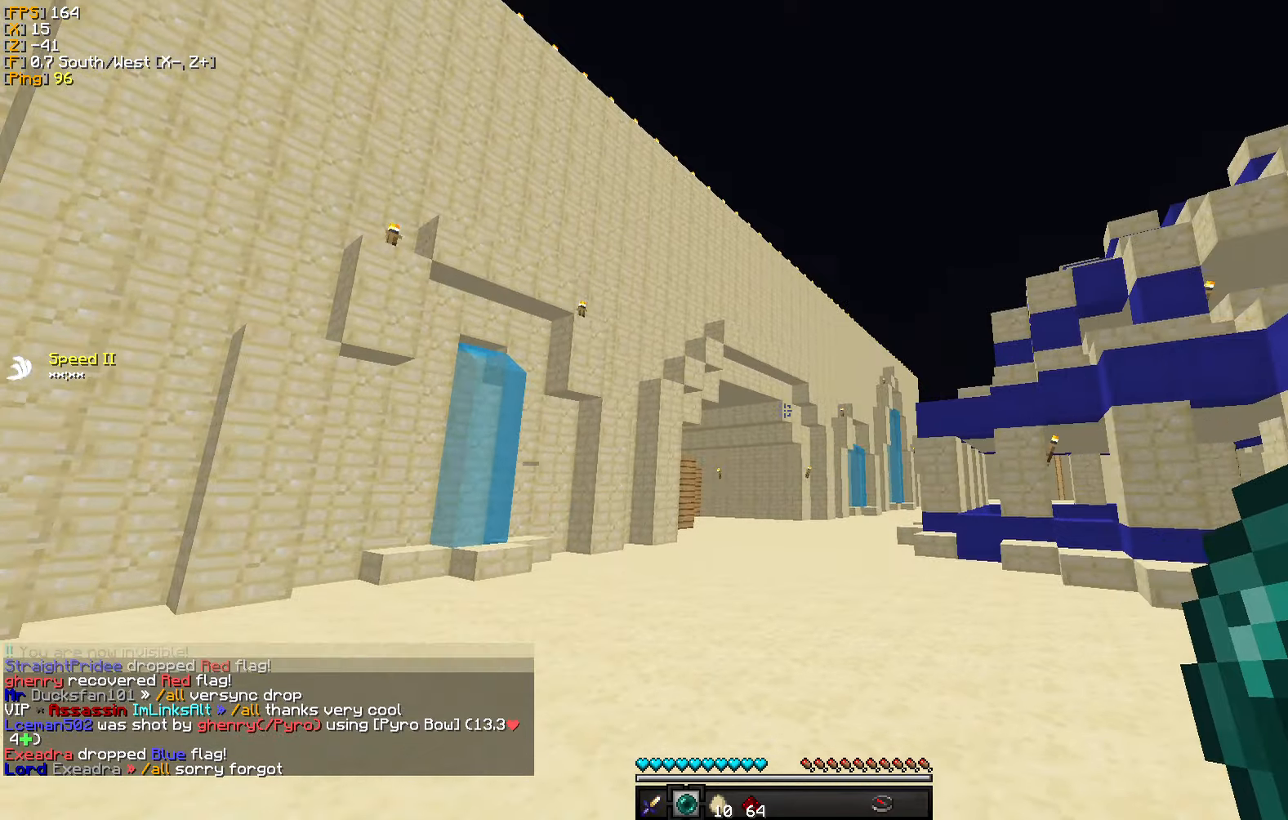
{"keys": ["w"], "mouse": [], "events": []}
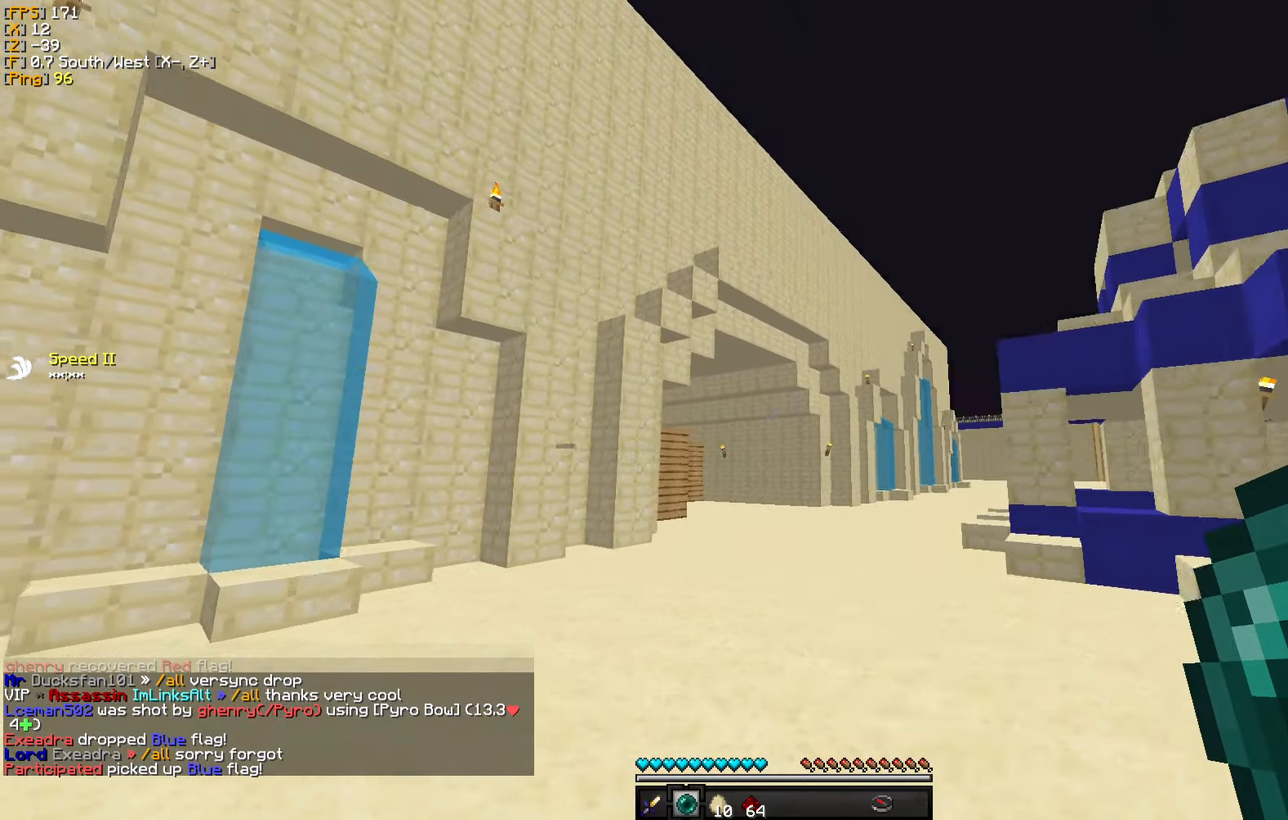
{"keys": ["w"], "mouse": [], "events": []}
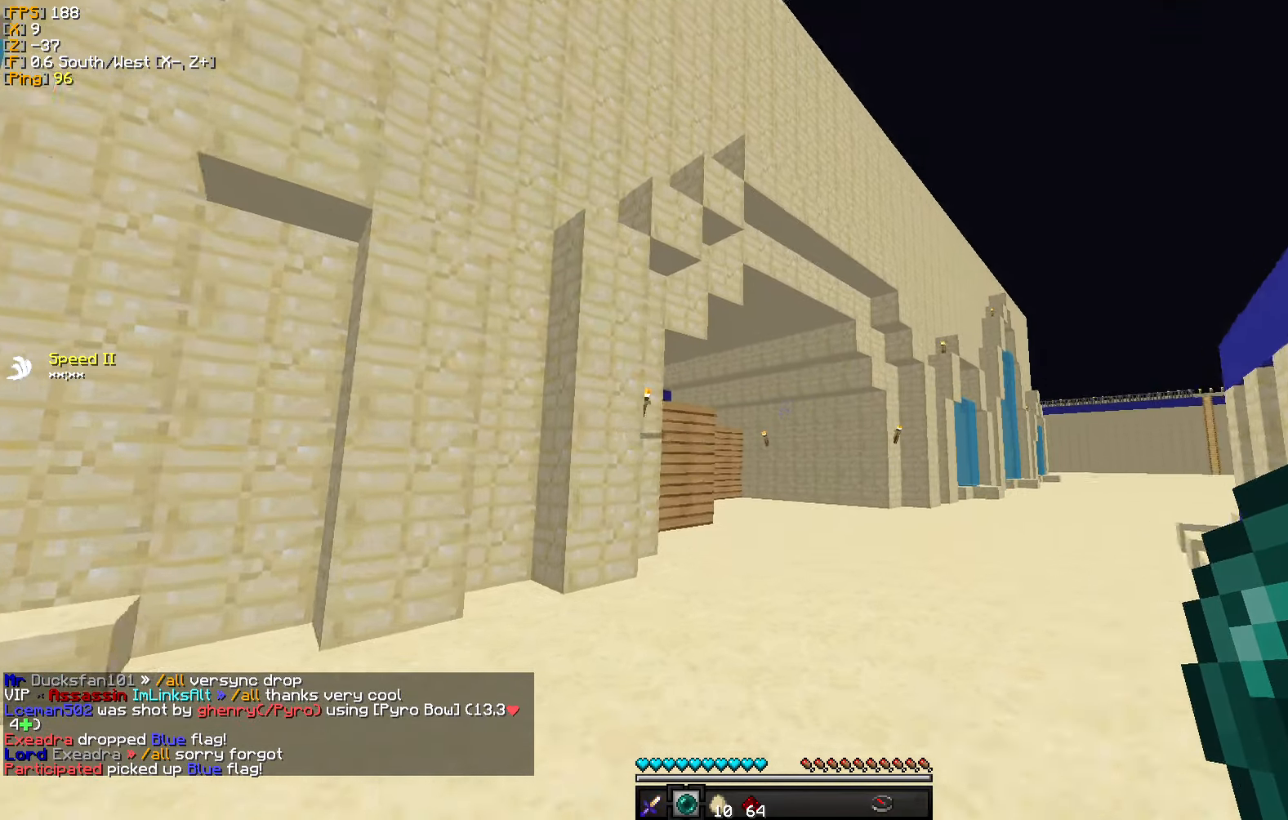
{"keys": ["w"], "mouse": [], "events": []}
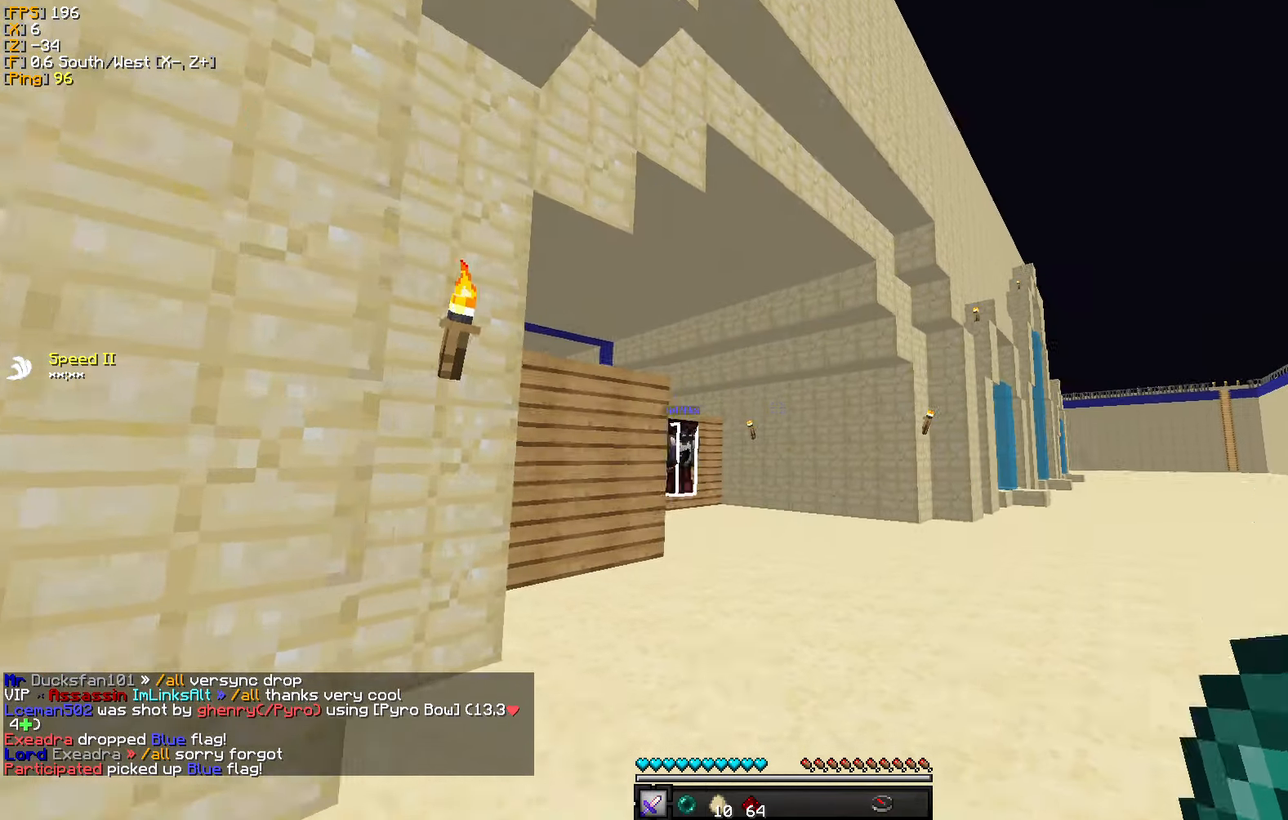
{"keys": ["w"], "mouse": [], "events": []}
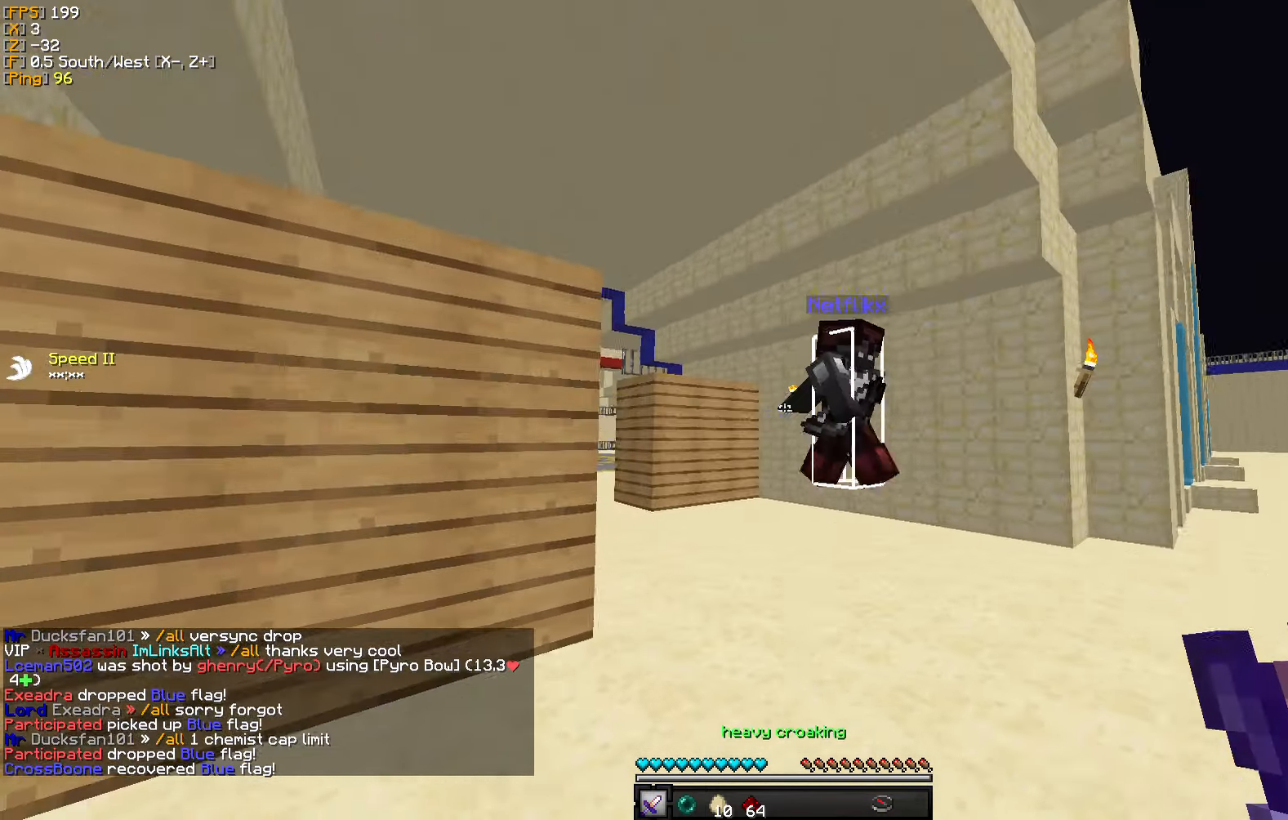
{"keys": ["w"], "mouse": [], "events": []}
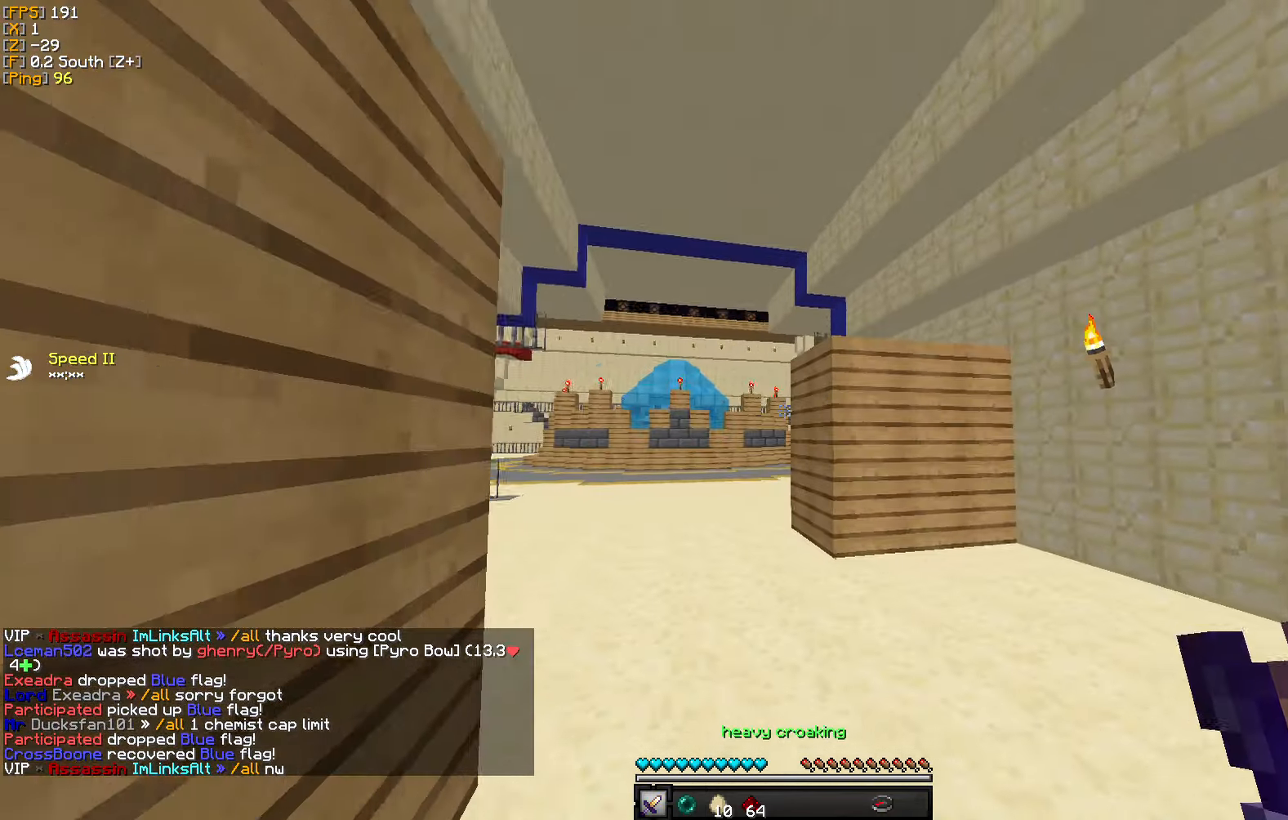
{"keys": ["w"], "mouse": [], "events": [[100, "a", "down"], [283, "a", "up"]]}
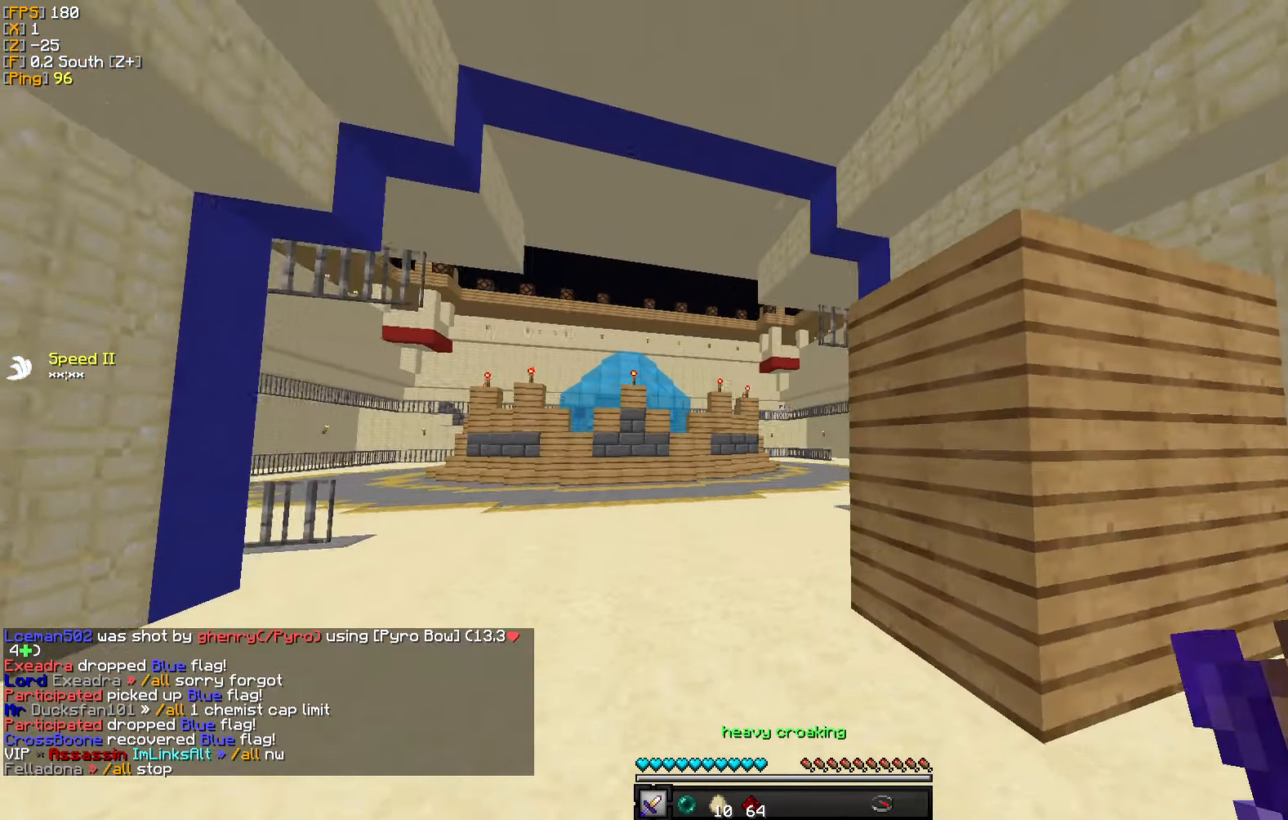
{"keys": ["a", "w"], "mouse": [], "events": [[300, "a", "down"]]}
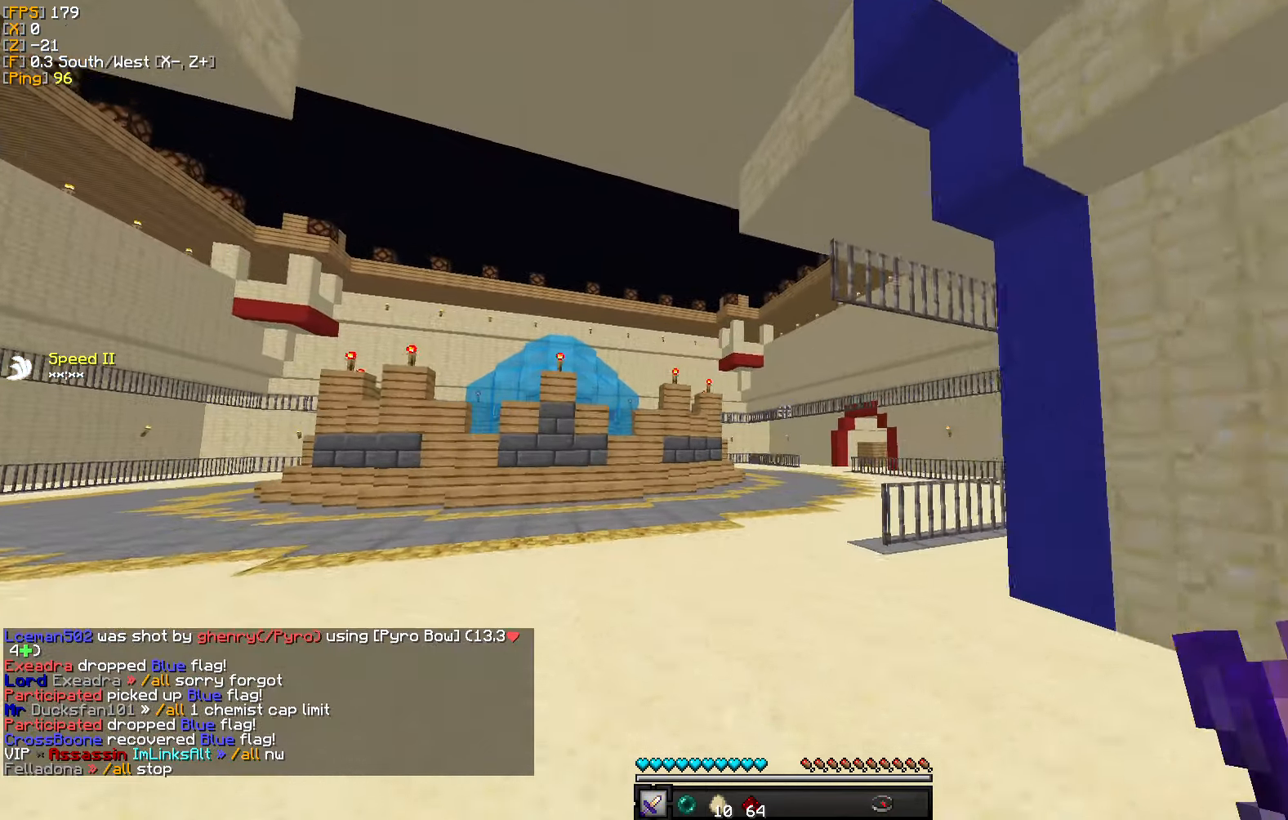
{"keys": ["w"], "mouse": [], "events": [[100, "a", "up"]]}
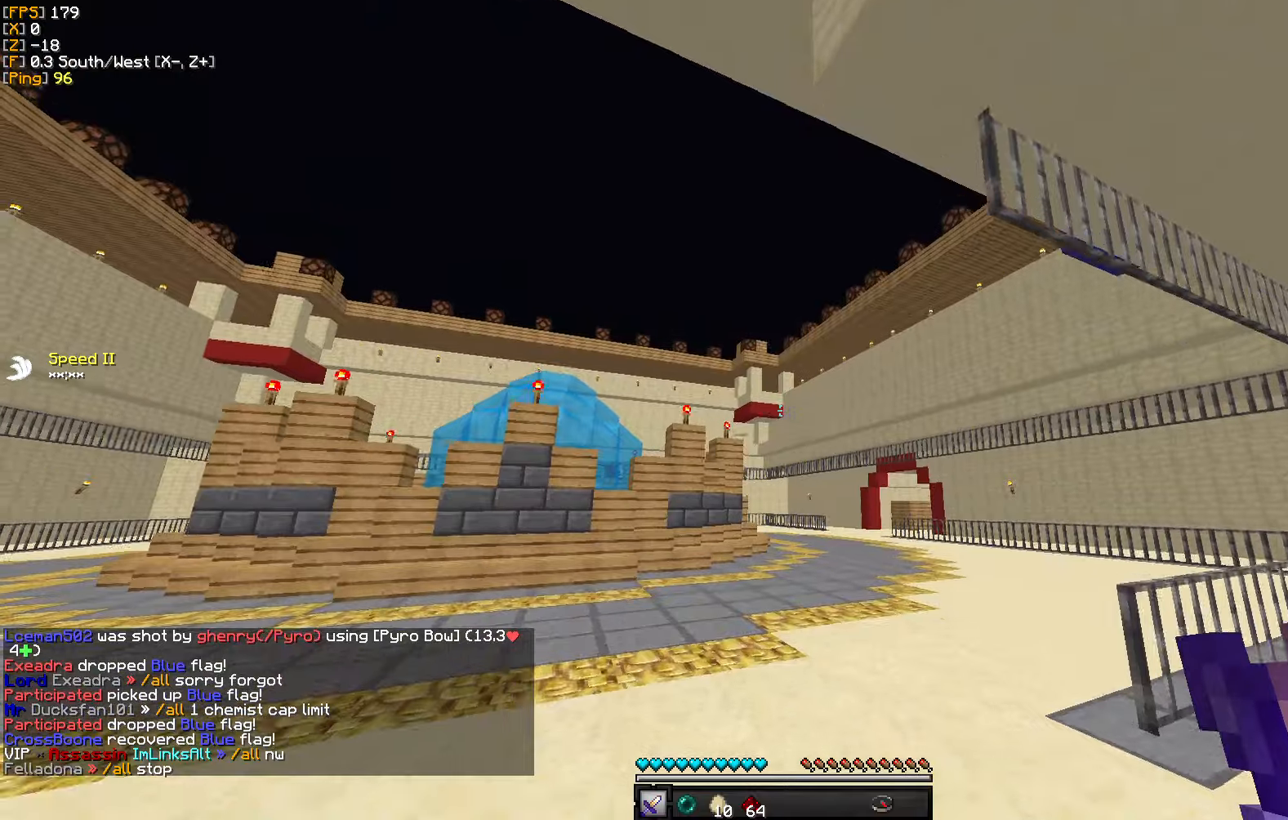
{"keys": ["d", "w"], "mouse": [], "events": [[467, "d", "down"]]}
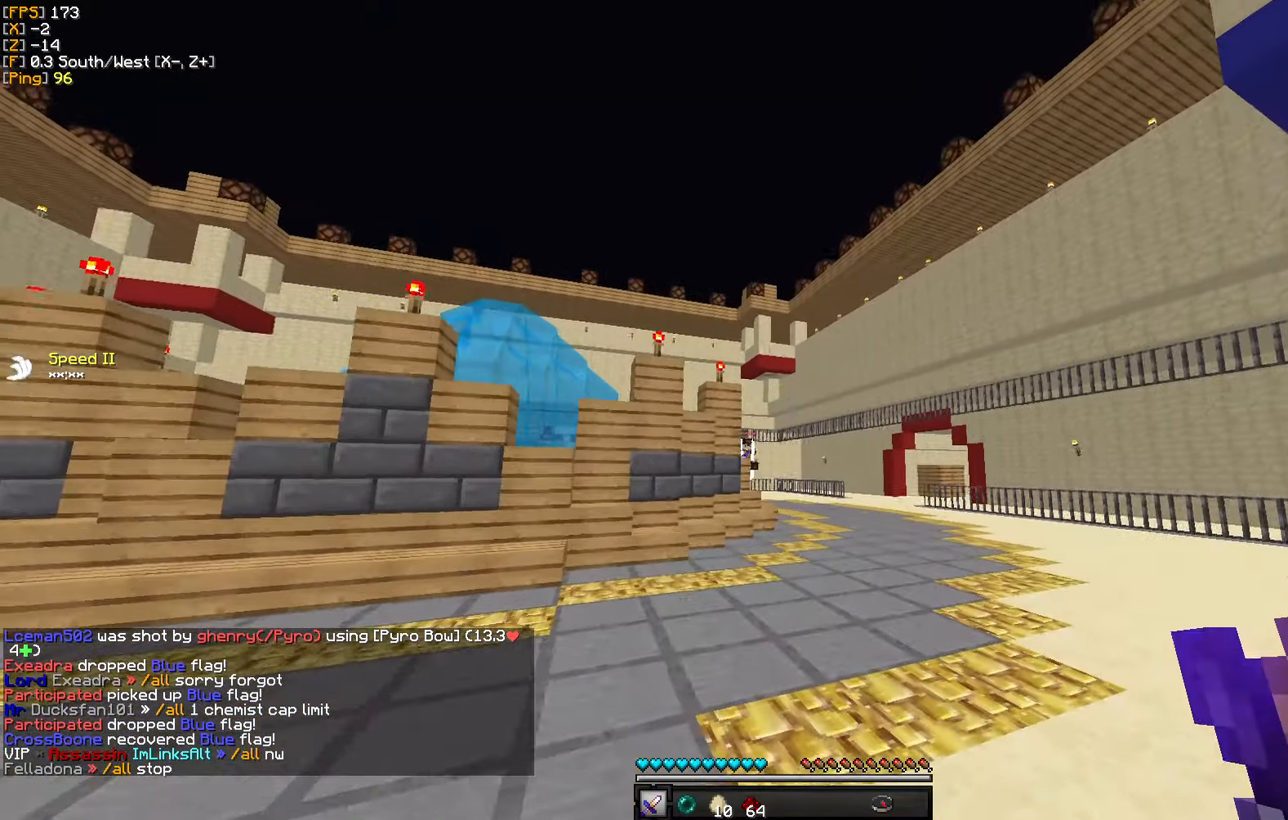
{"keys": ["a", "w"], "mouse": [], "events": [[100, "d", "up"], [167, "a", "down"], [384, "mouse_right", "down"], [500, "mouse_right", "up"]]}
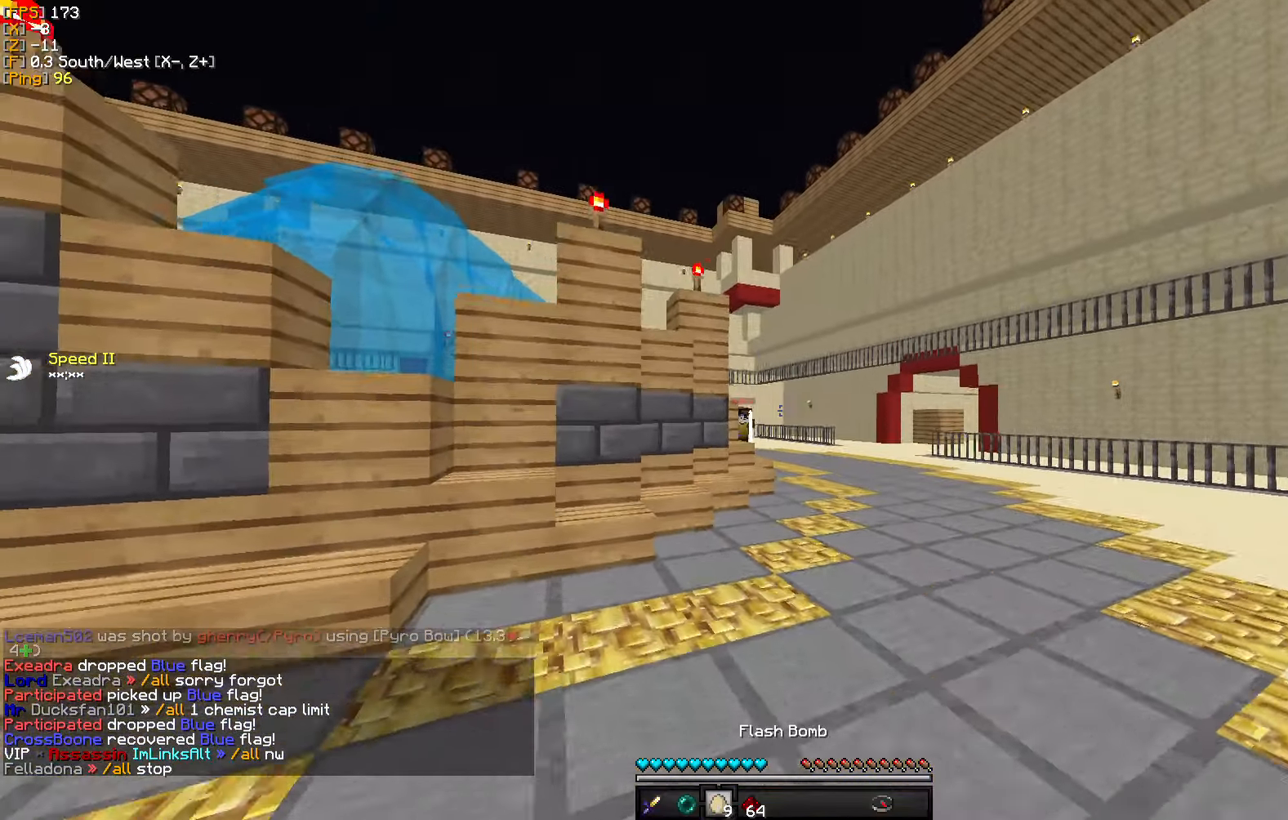
{"keys": ["a", "w"], "mouse": [], "events": [[267, "a", "up"], [367, "a", "down"]]}
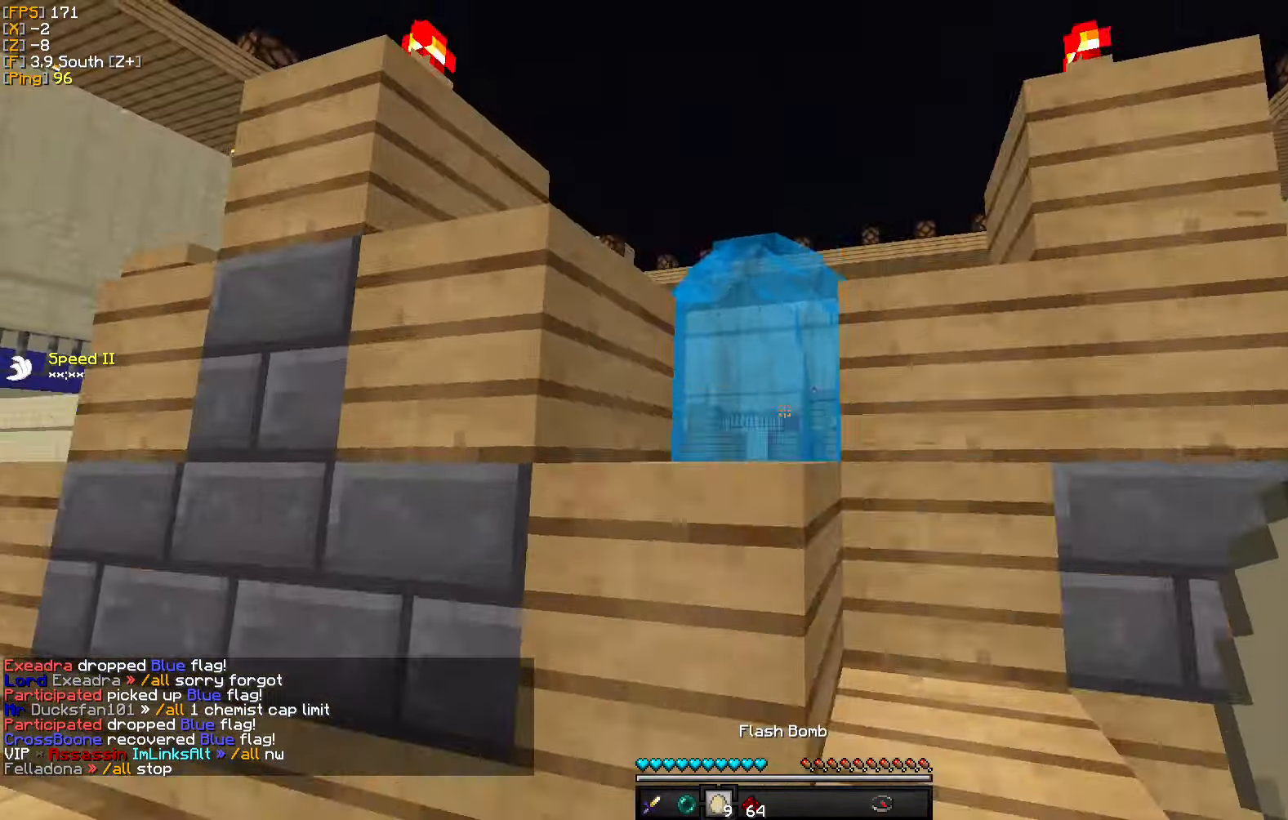
{"keys": ["d", "w"], "mouse": [], "events": [[117, "a", "up"], [417, "d", "down"]]}
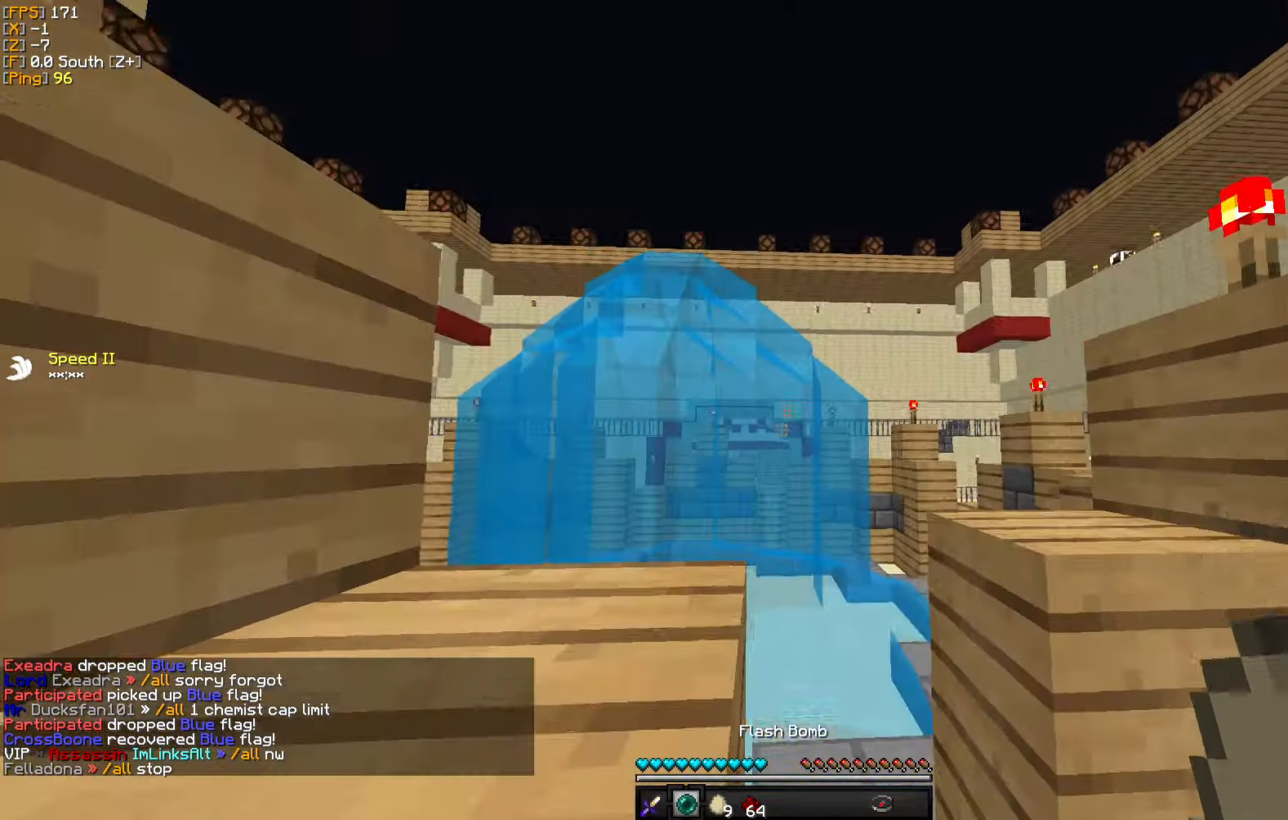
{"keys": ["w"], "mouse": ["right"], "events": [[417, "d", "up"], [417, "mouse_right", "down"]]}
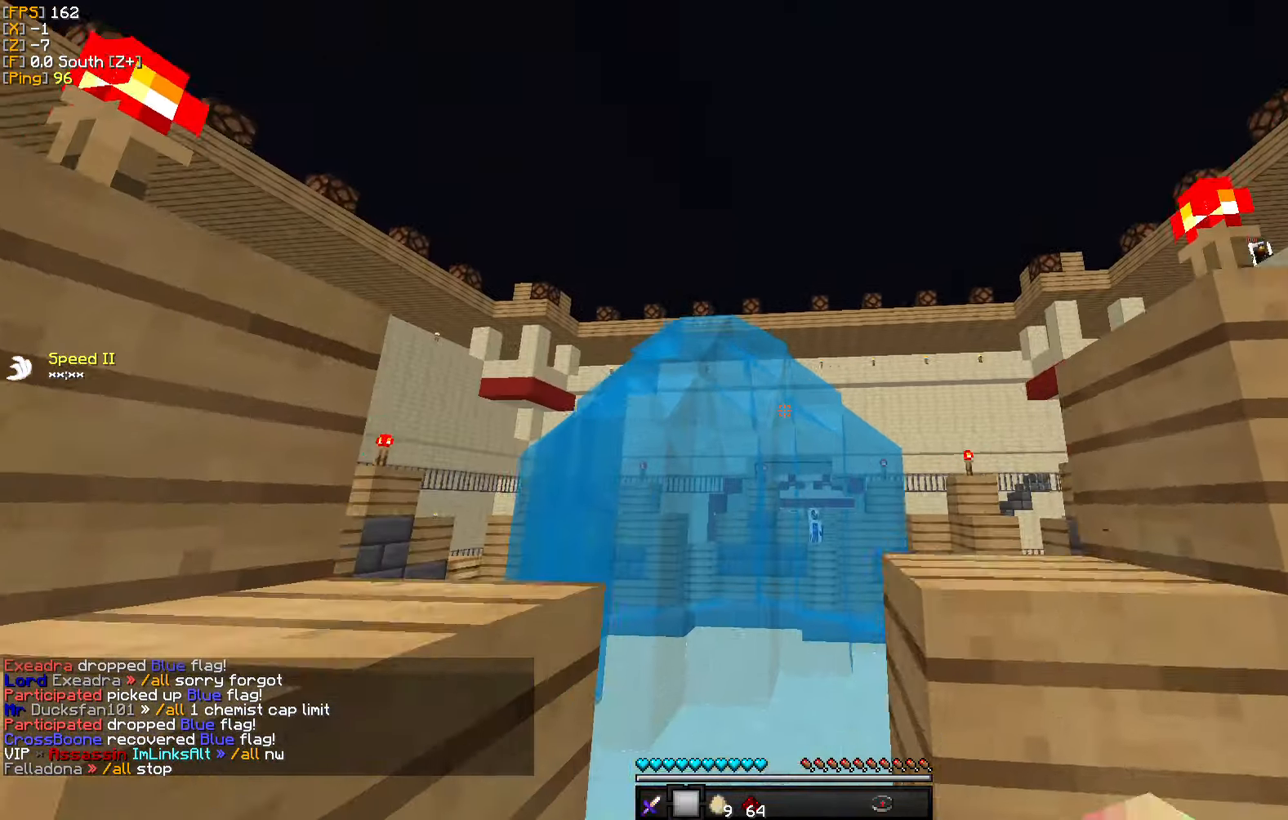
{"keys": ["w"], "mouse": [], "events": [[34, "mouse_right", "up"]]}
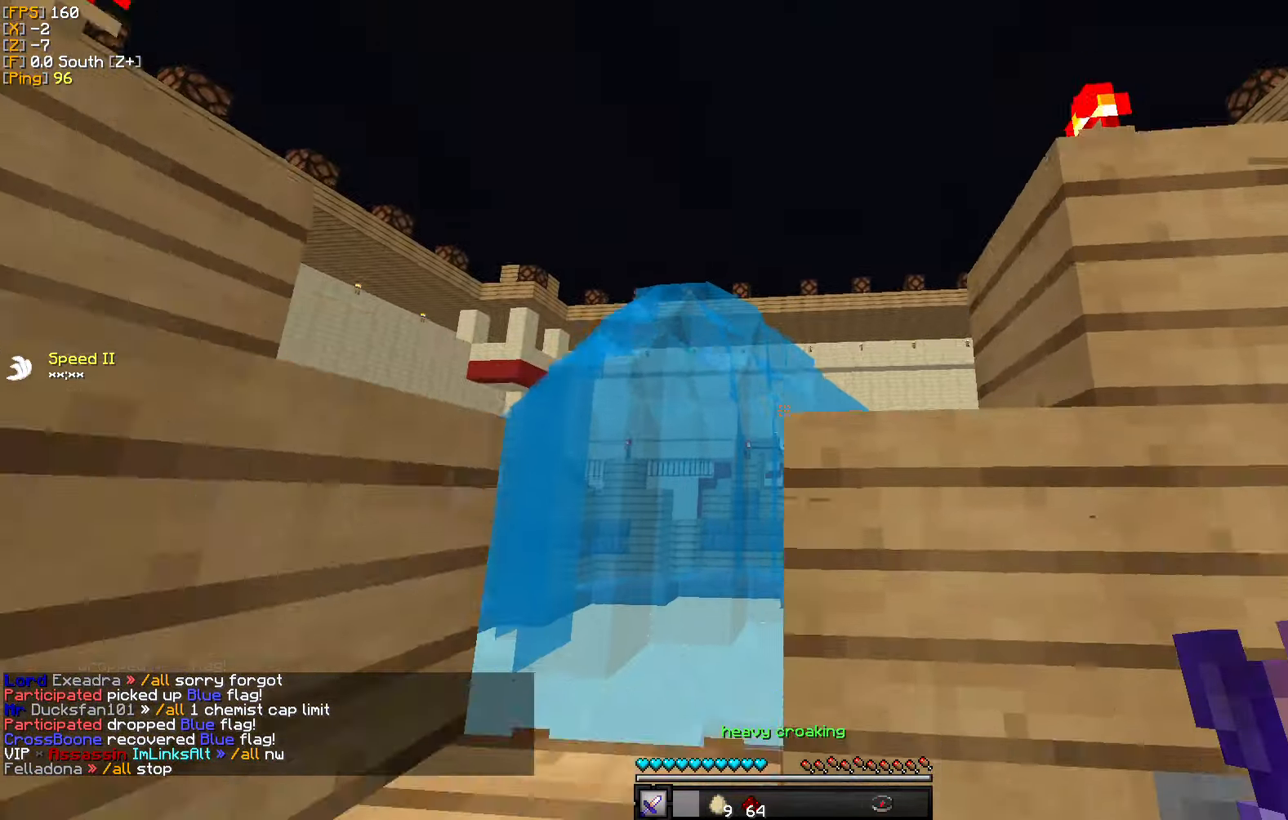
{"keys": ["w"], "mouse": [], "events": []}
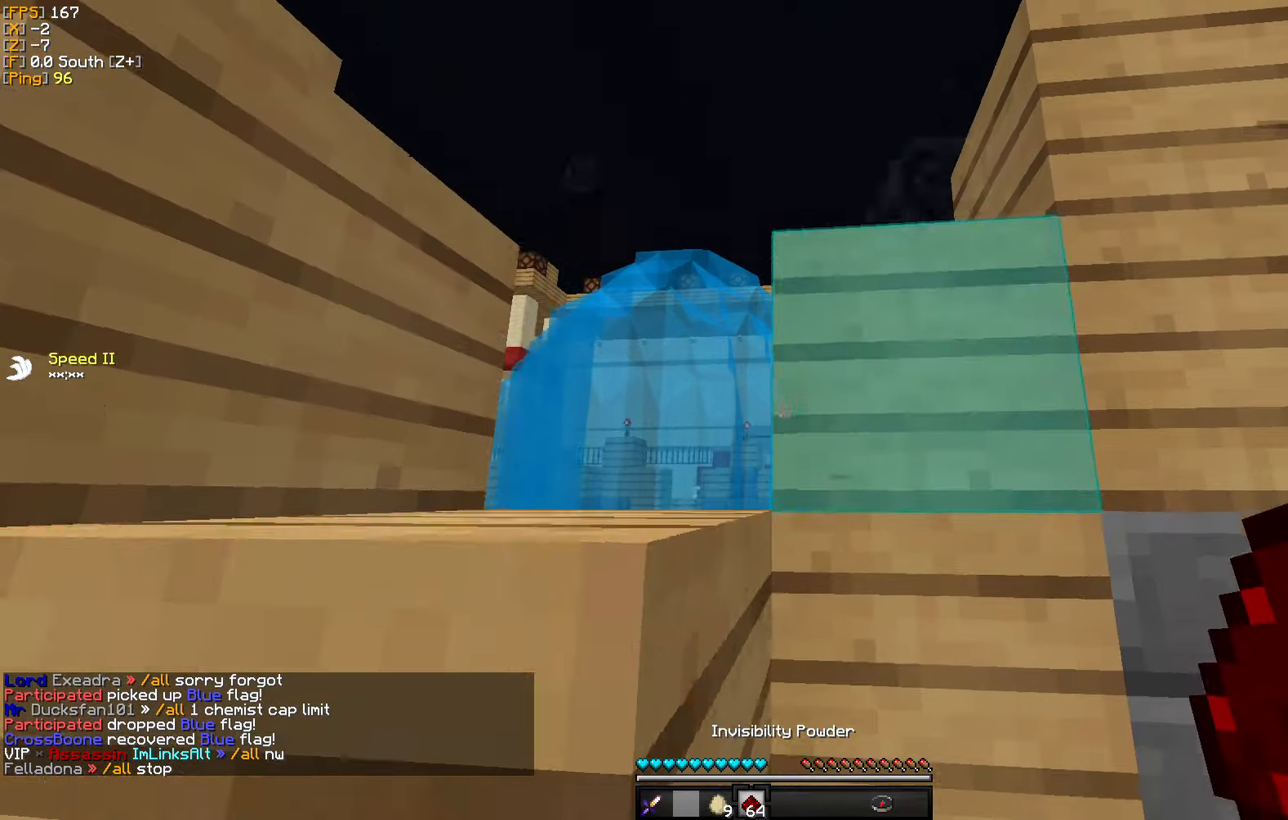
{"keys": ["a"], "mouse": [], "events": [[34, "a", "down"], [334, "w", "up"]]}
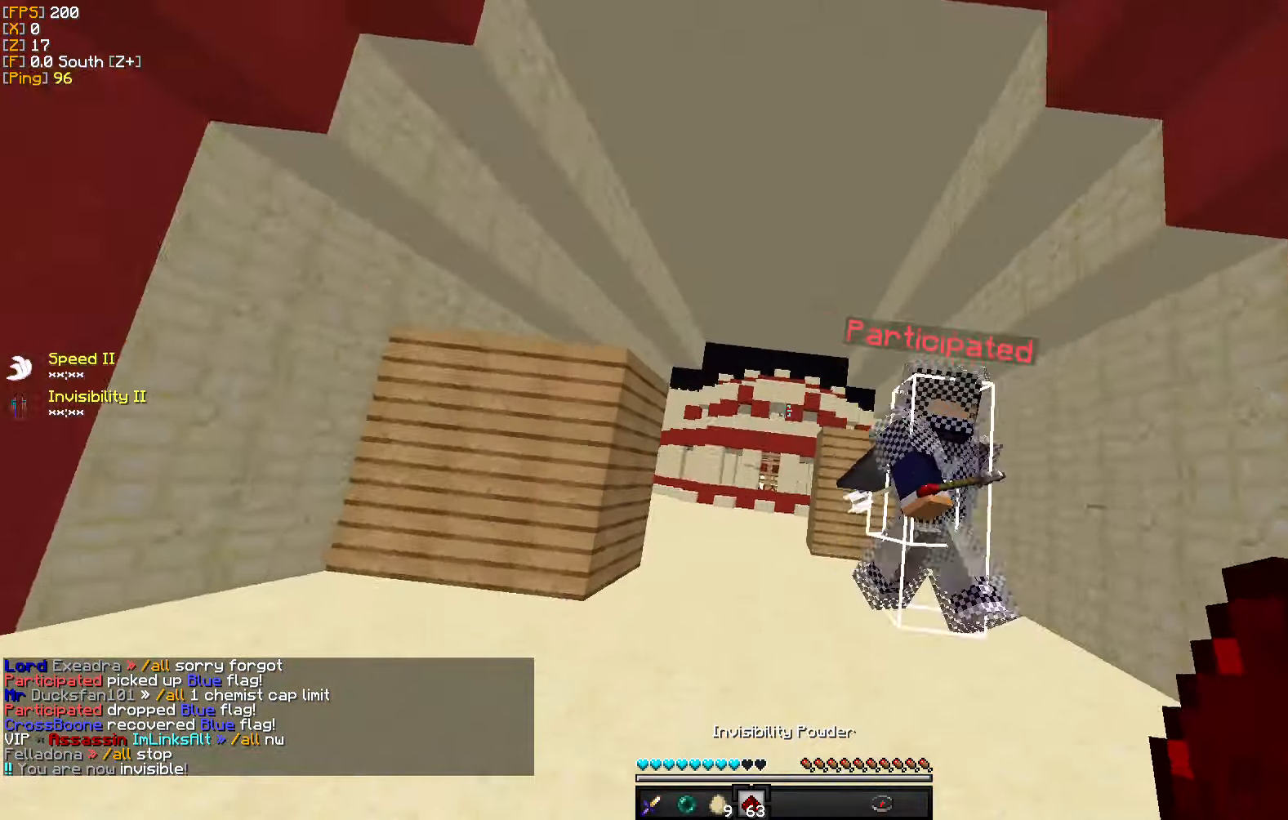
{"keys": ["a", "s"], "mouse": [], "events": [[317, "s", "down"]]}
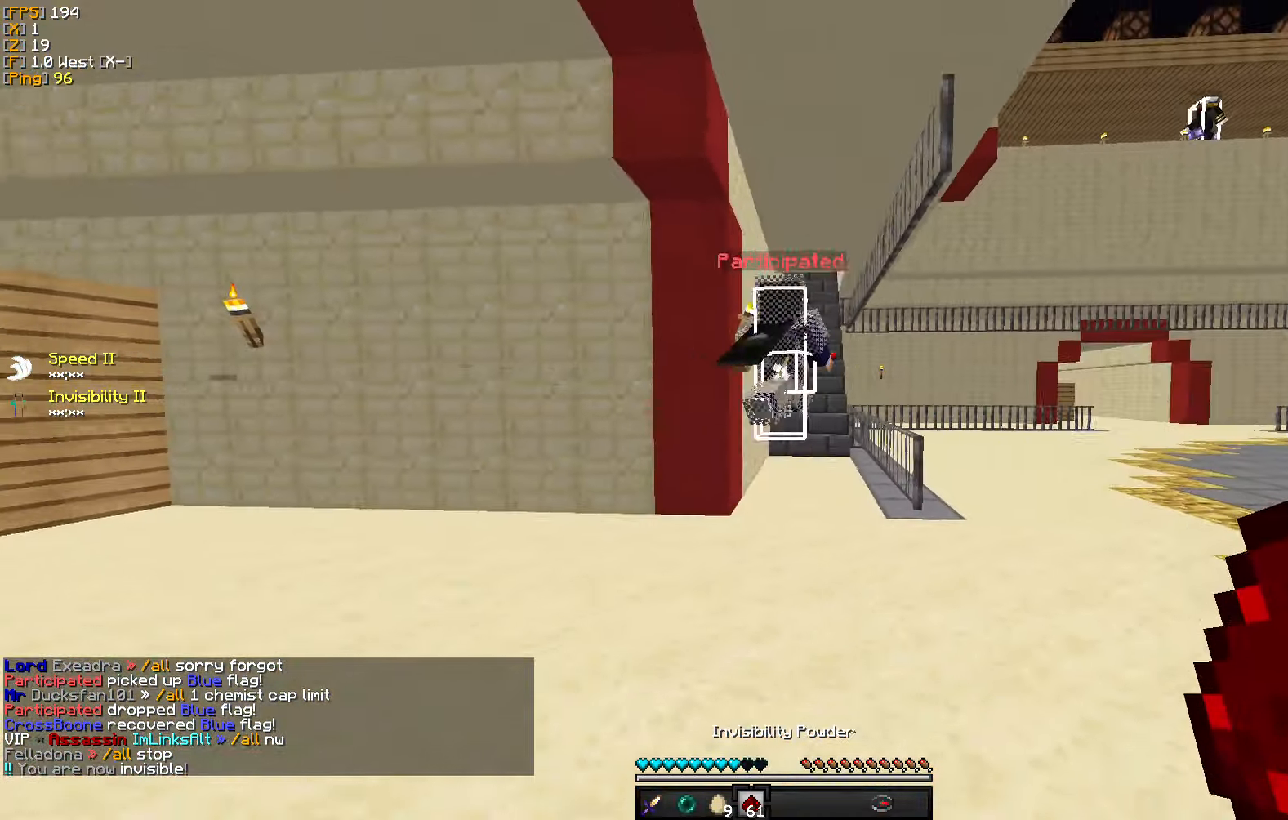
{"keys": ["a"], "mouse": [], "events": [[67, "s", "up"]]}
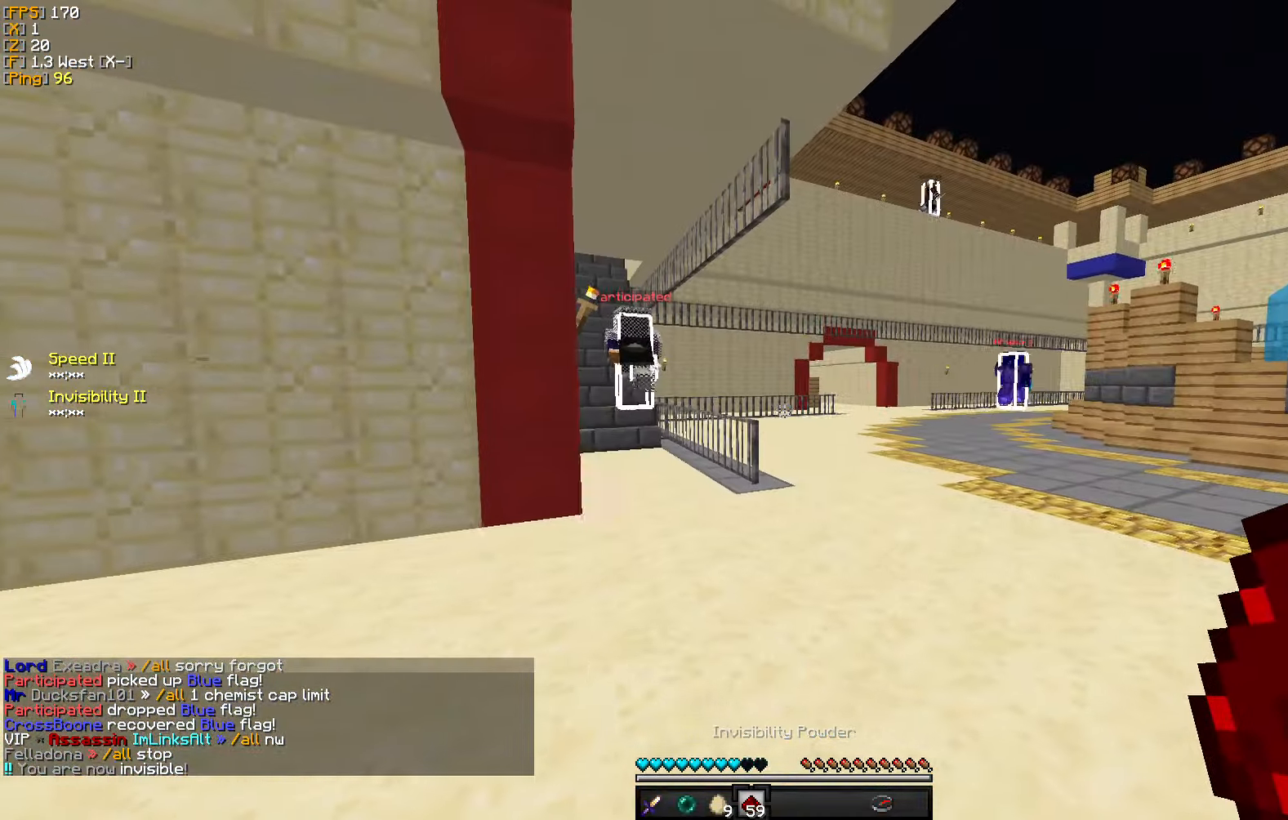
{"keys": ["a", "w"], "mouse": [], "events": [[300, "w", "down"]]}
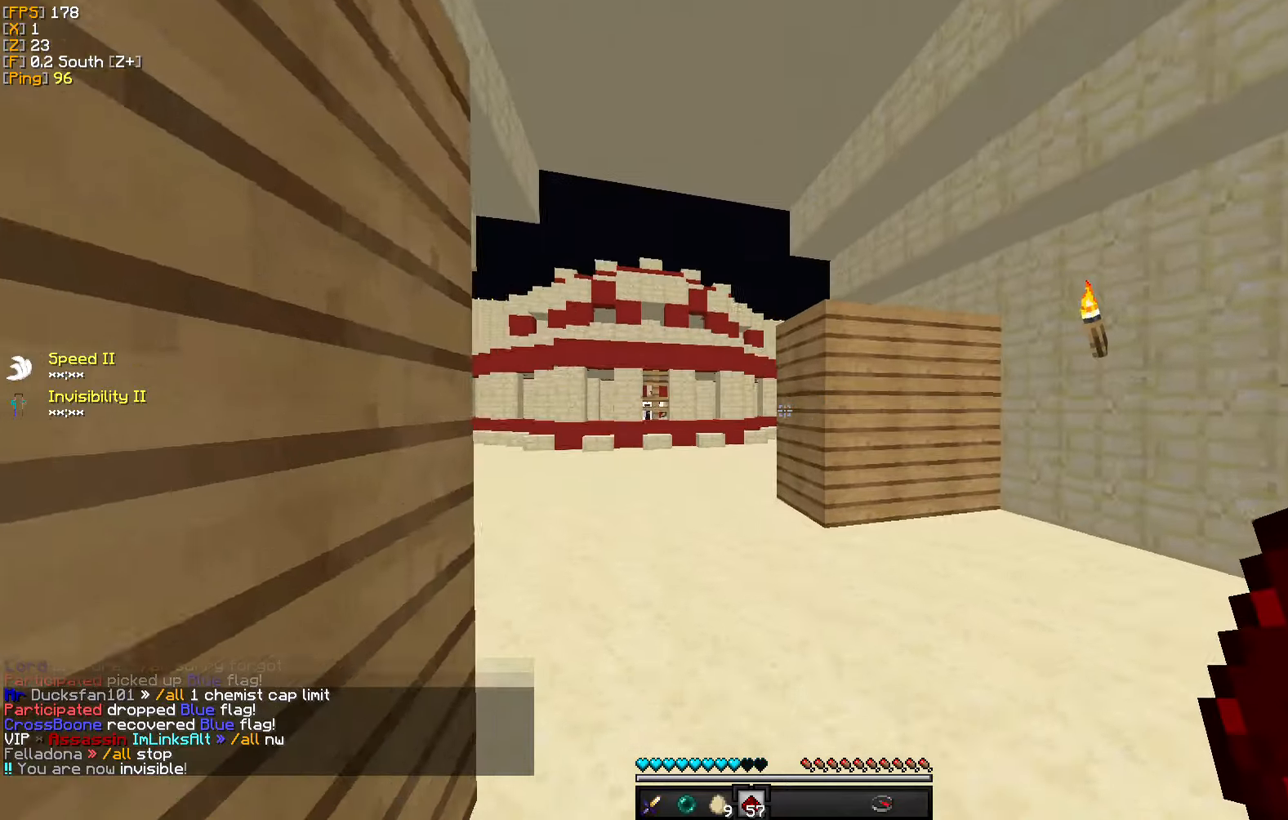
{"keys": ["w"], "mouse": [], "events": [[216, "a", "up"]]}
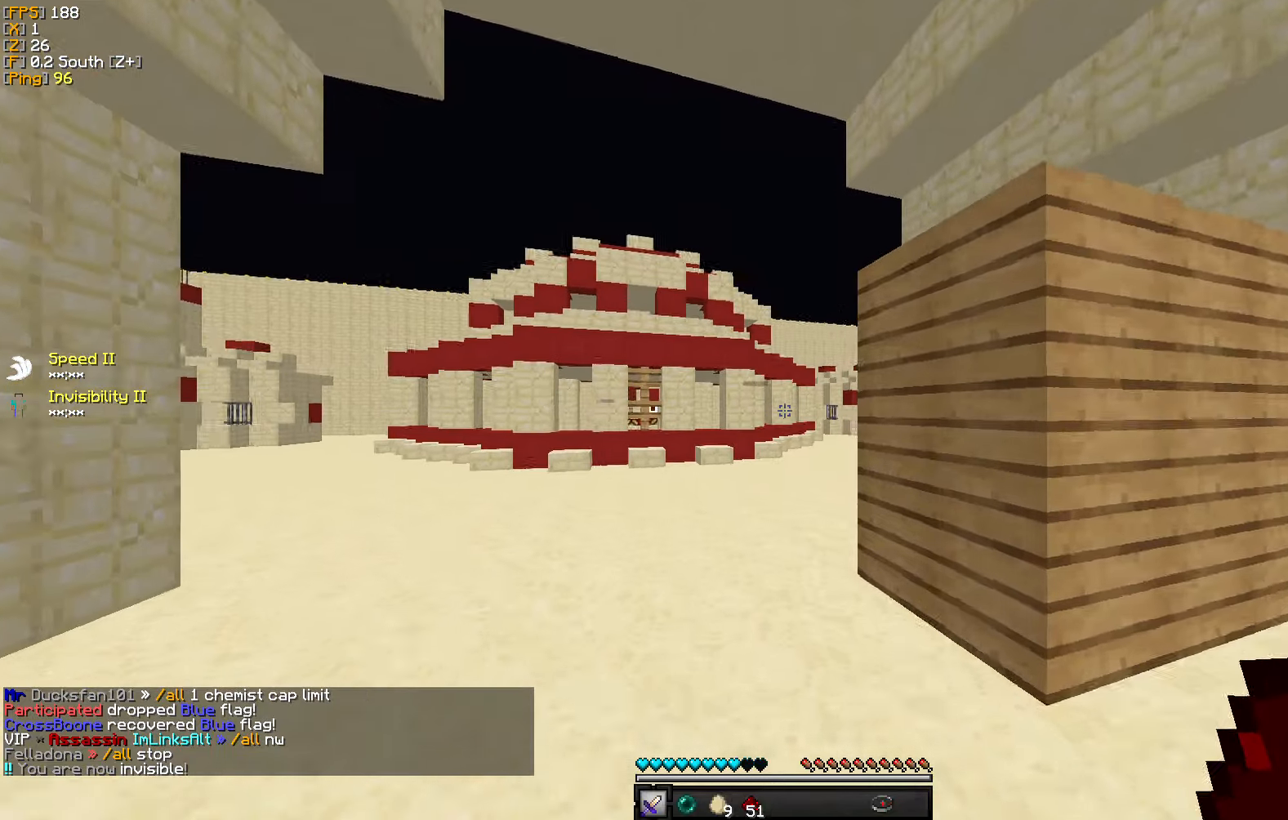
{"keys": ["w"], "mouse": [], "events": []}